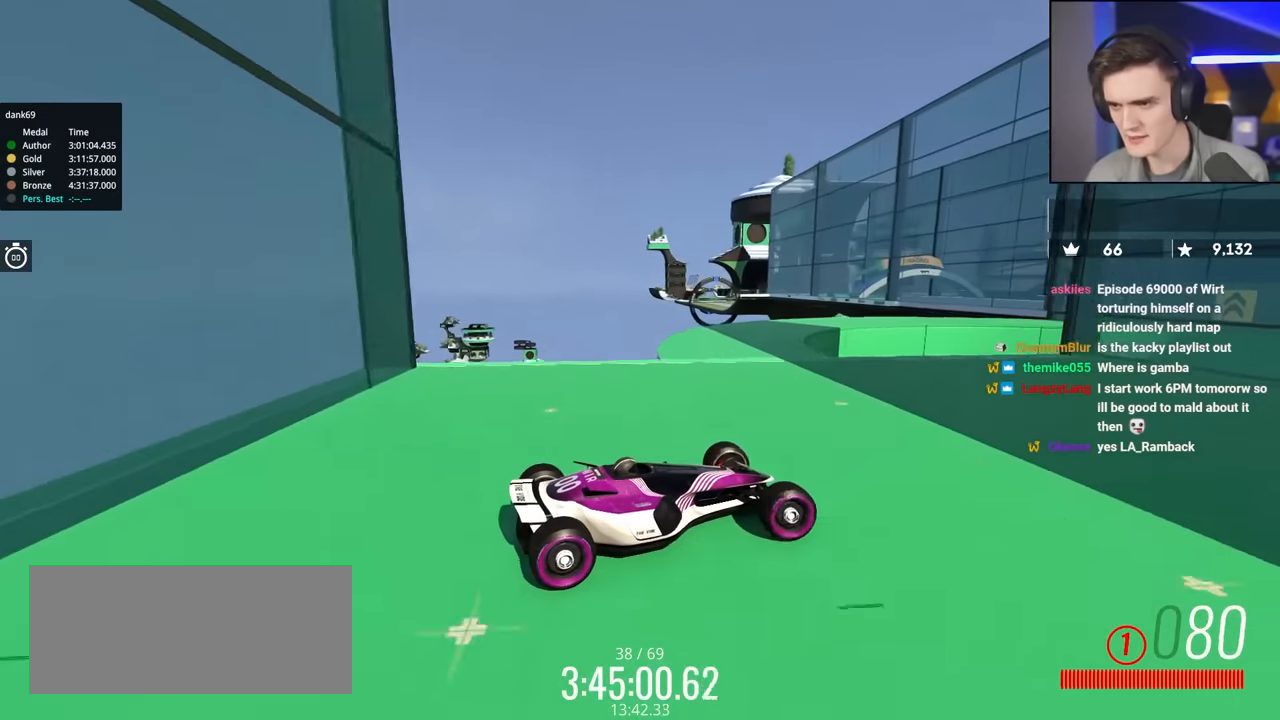
Gameplay with keyboard; each line is a JSON object with the keys held at the frame after it. "events" lists presses ("down") and releases ("up") of "brake", "down", "left", "right" and "up" between this image and that frame as [ms after this image, input, new state], when the widget could be followed in between. No other keys are recorded. Mouse input is not recorded. Key names are as the overlay labels them; some are game actions (e.g. jump) rather than physical keys.
{"keys": ["brake", "right", "up"], "events": [[150, "right", "down"], [250, "right", "up"], [350, "right", "down"]]}
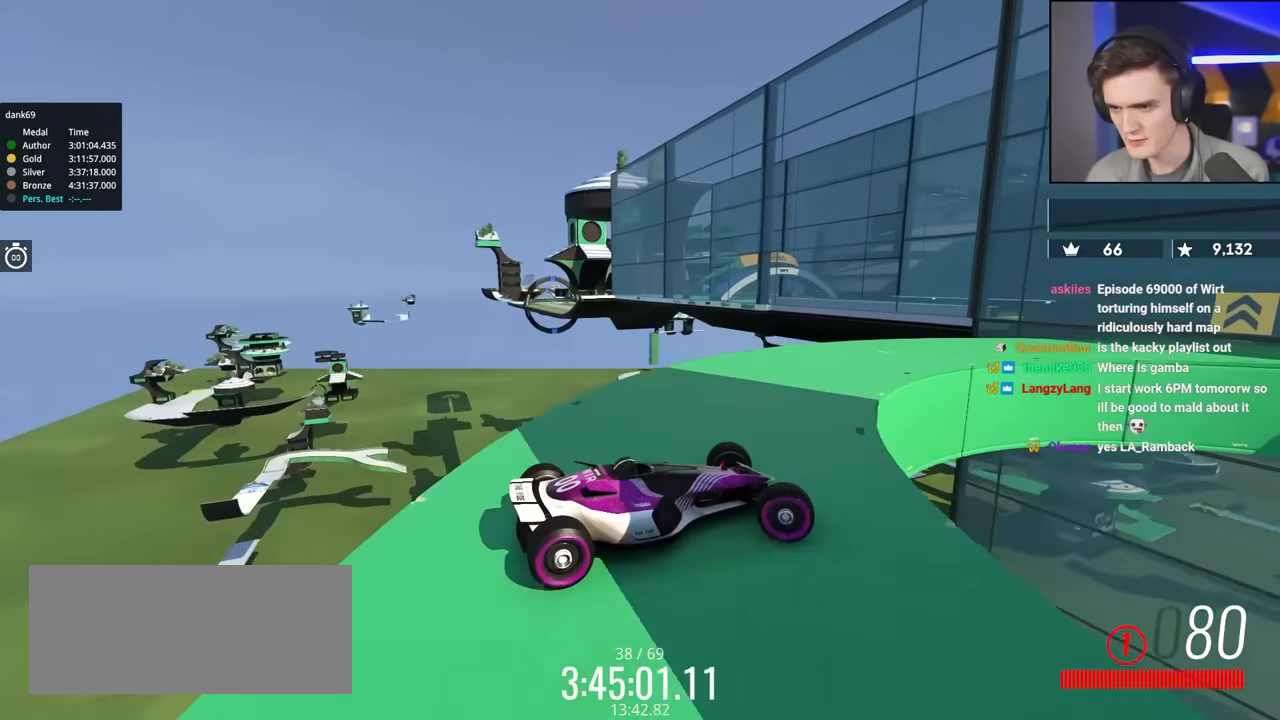
{"keys": ["brake", "right", "up"], "events": []}
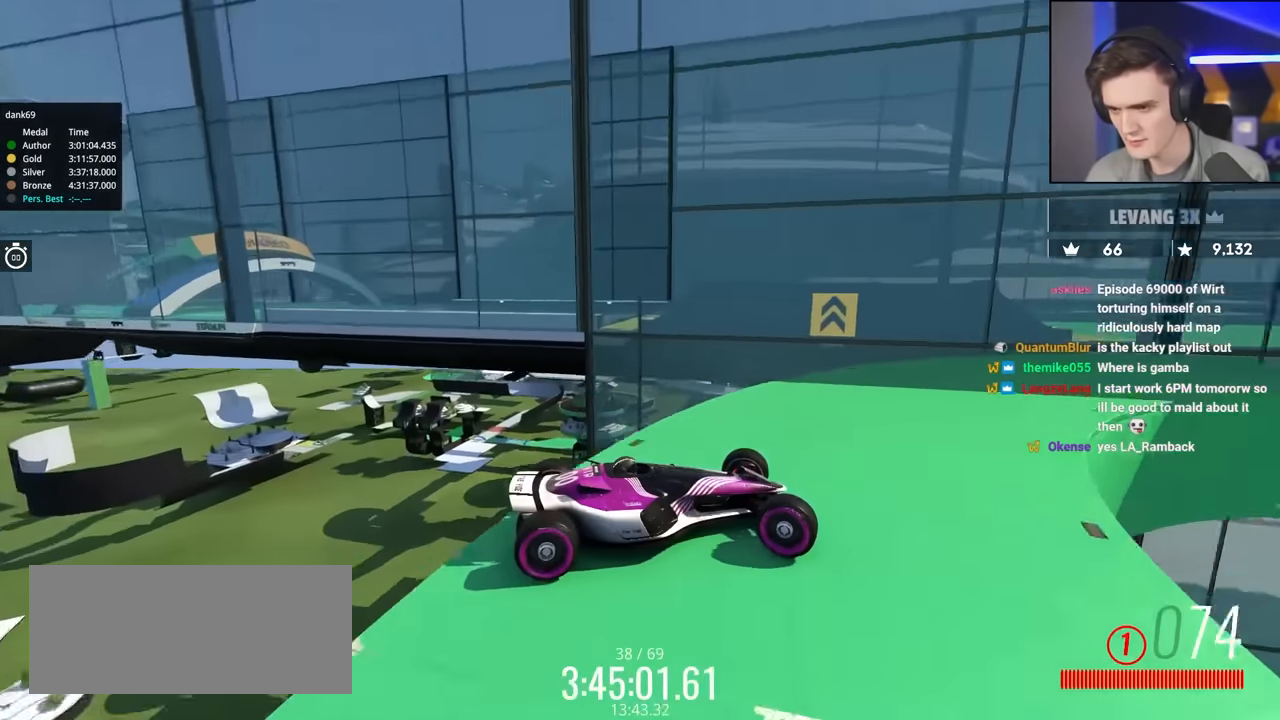
{"keys": ["brake", "right", "up"], "events": []}
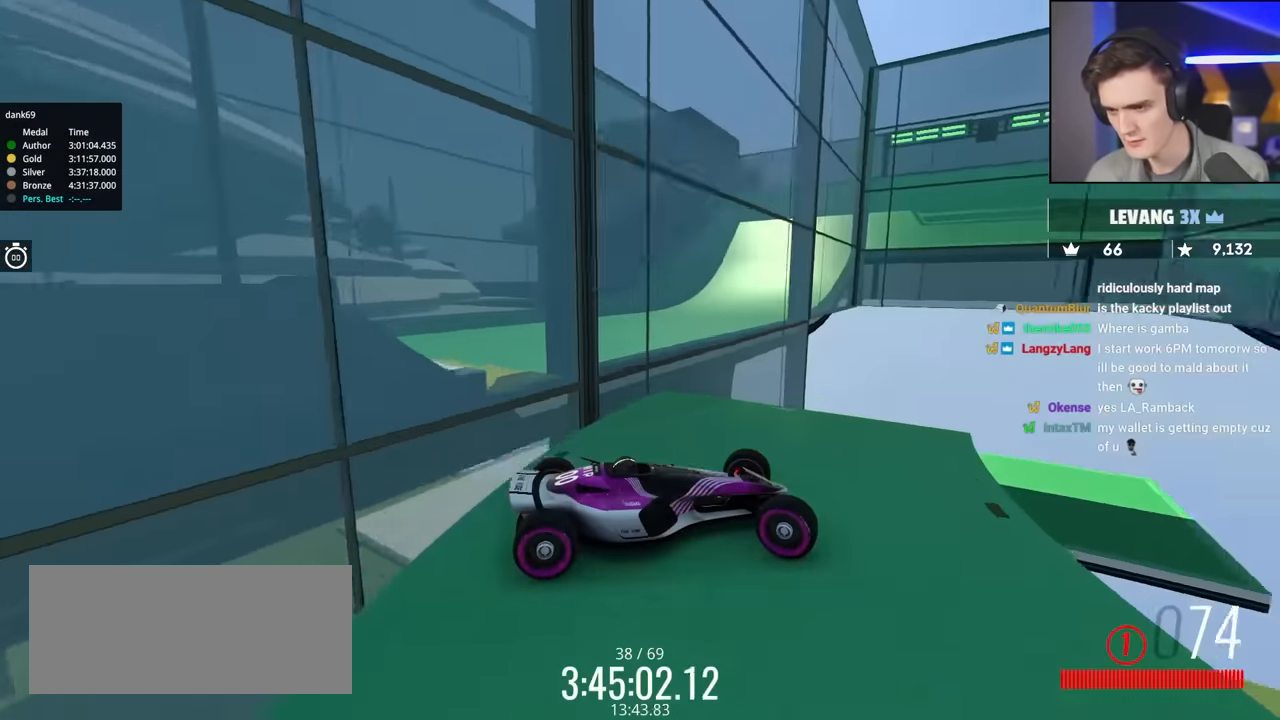
{"keys": ["right", "up"], "events": [[167, "brake", "up"]]}
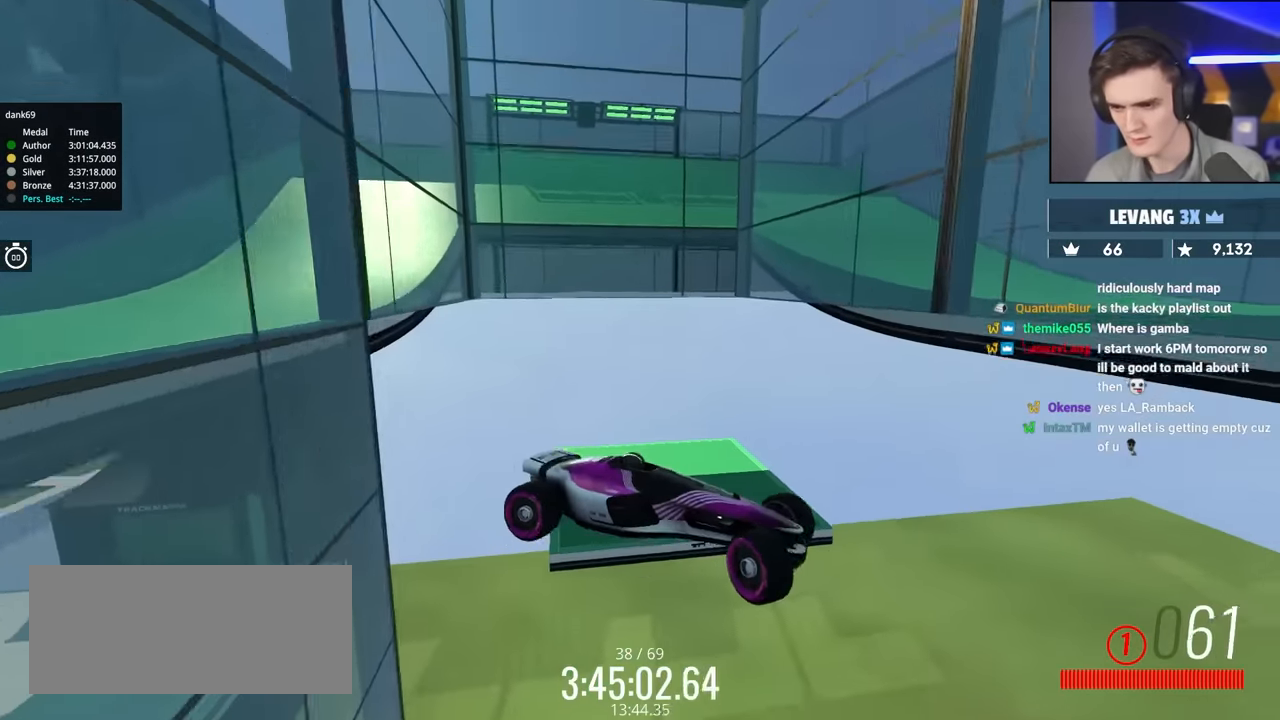
{"keys": ["right", "up"], "events": []}
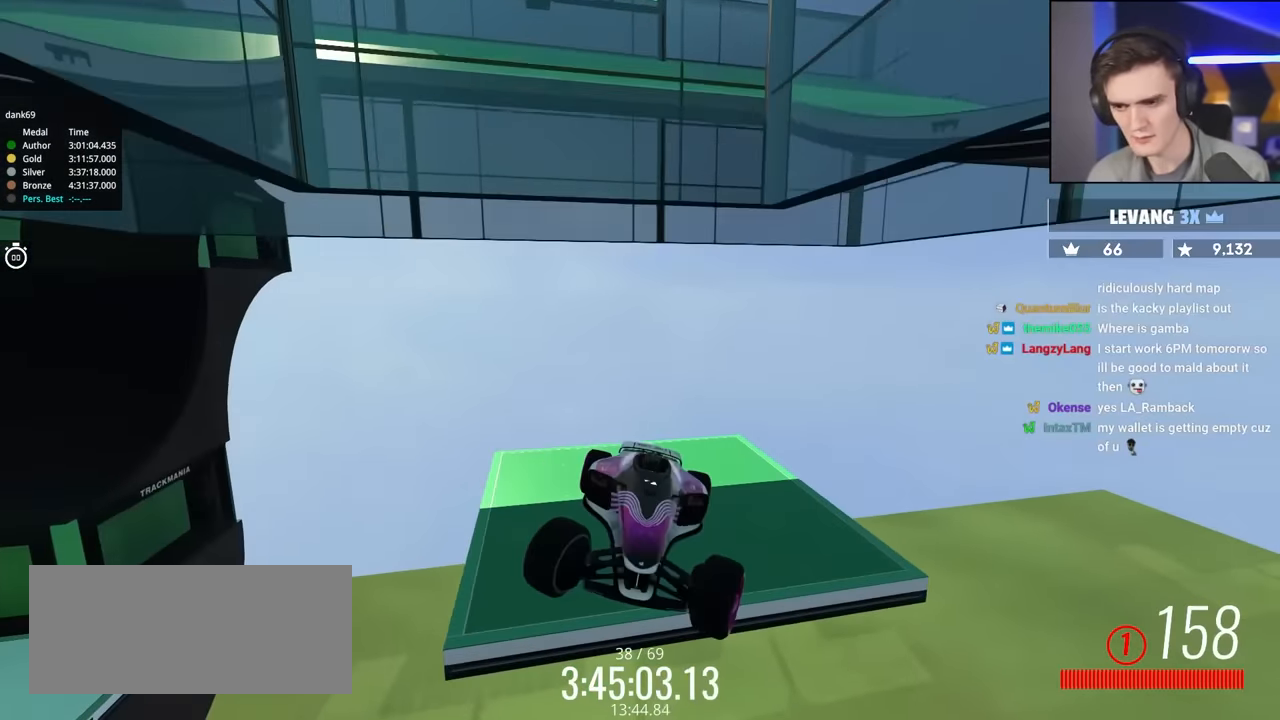
{"keys": ["right", "up"], "events": []}
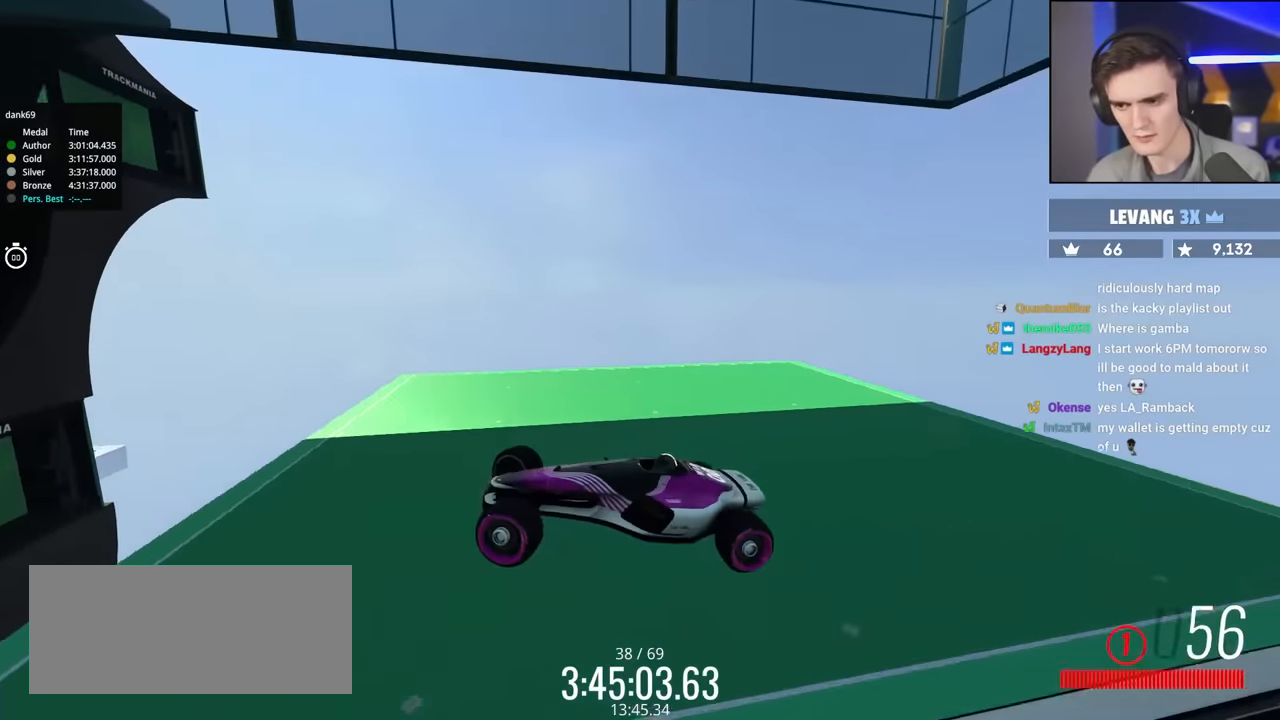
{"keys": ["brake", "left", "up"], "events": [[17, "right", "up"], [67, "brake", "down"], [117, "left", "down"]]}
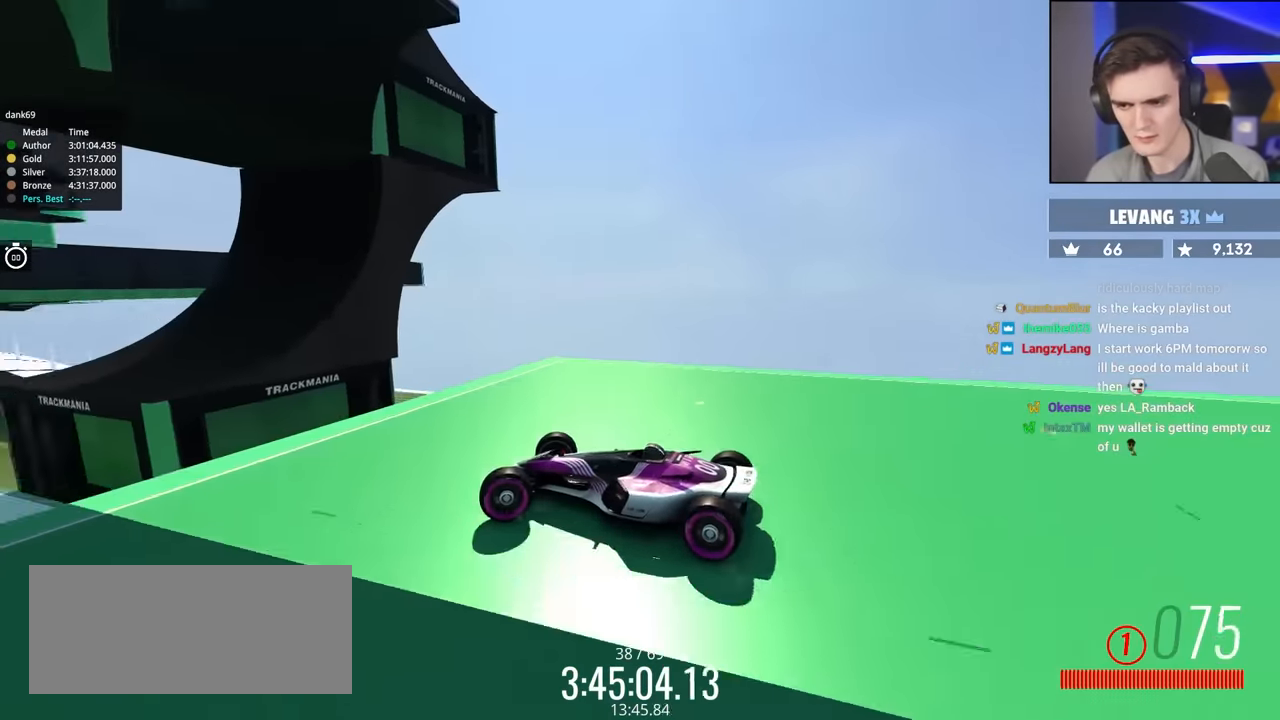
{"keys": ["brake", "left", "up"], "events": []}
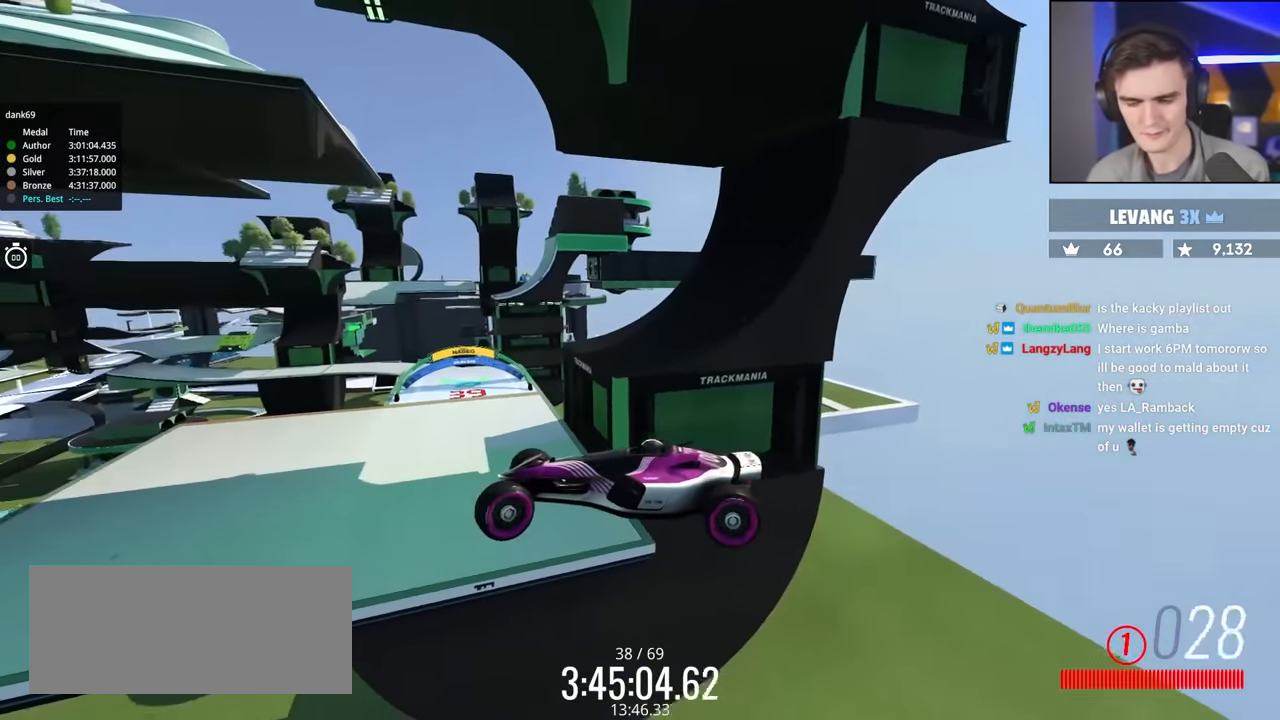
{"keys": ["brake", "left", "up"], "events": []}
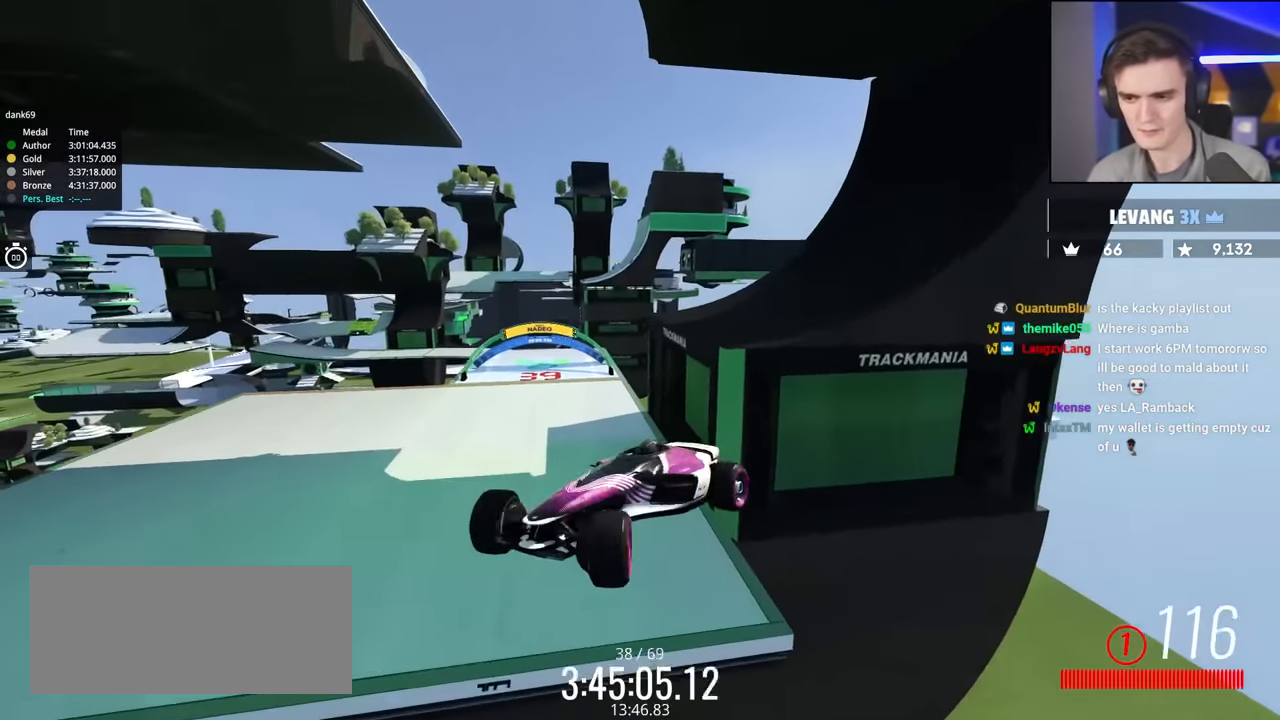
{"keys": ["brake", "right", "up"], "events": [[117, "left", "up"], [150, "right", "down"]]}
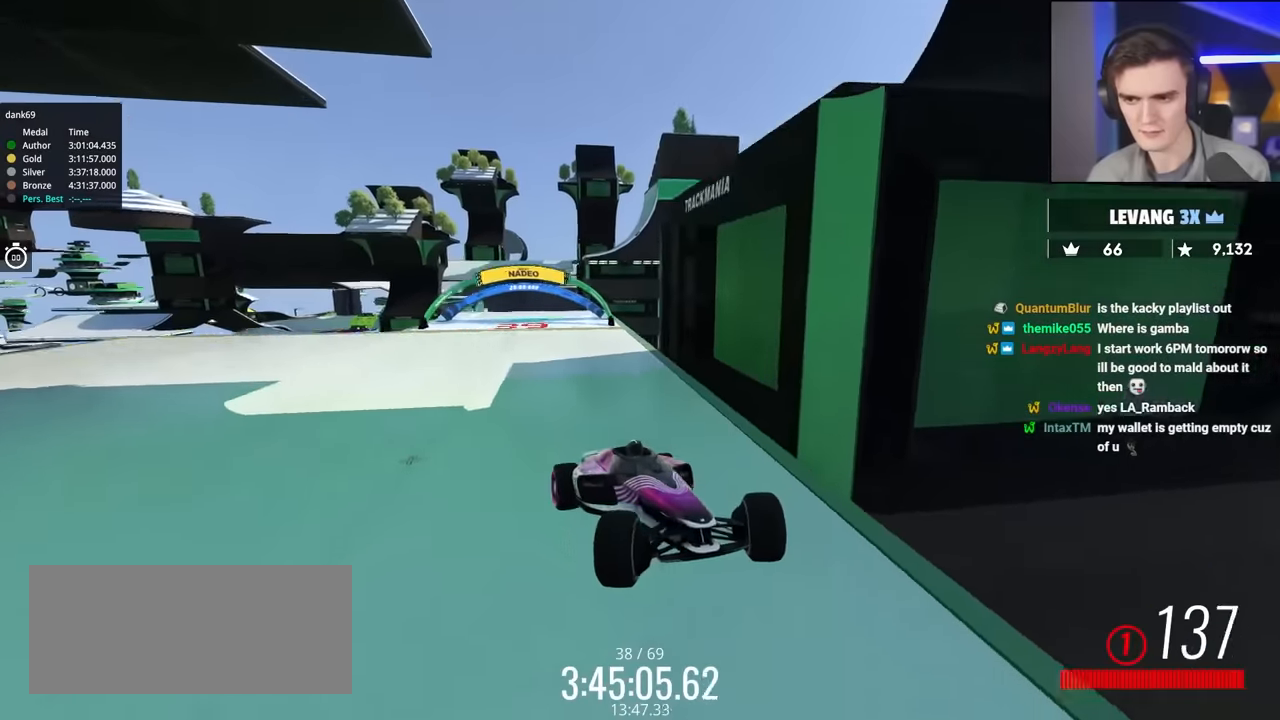
{"keys": ["brake", "right", "up"], "events": []}
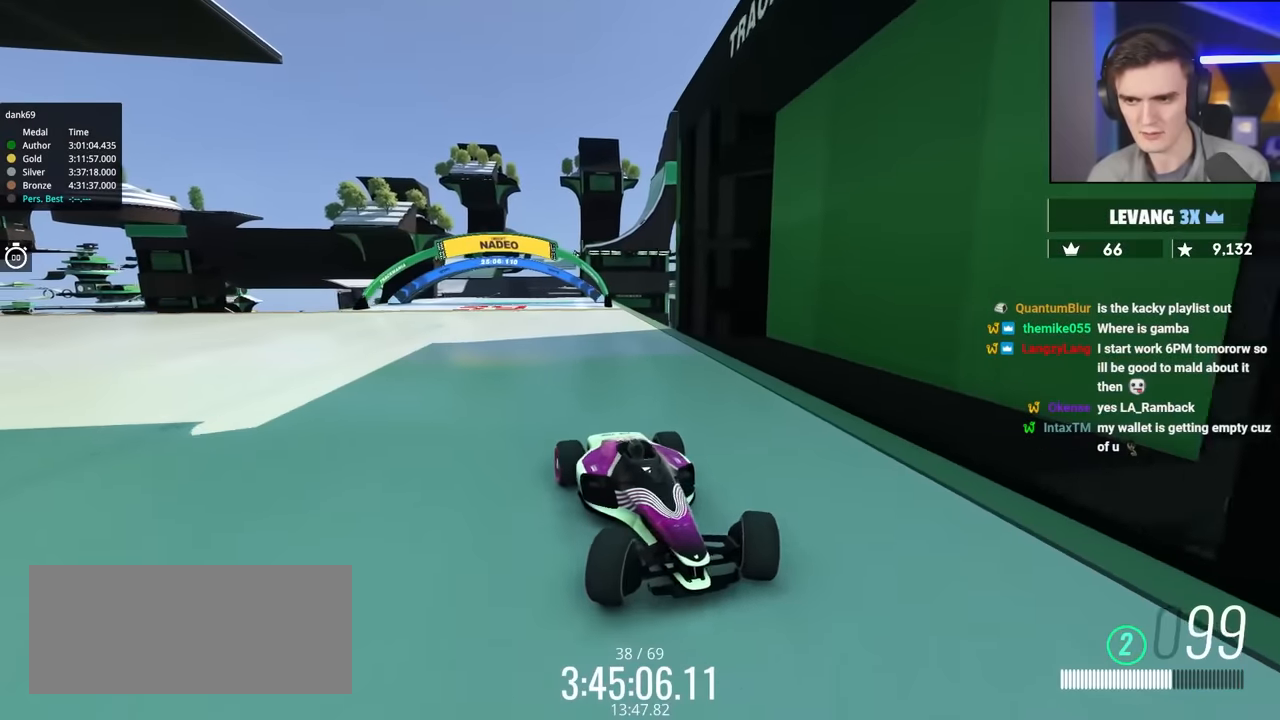
{"keys": ["right"], "events": [[183, "brake", "up"], [233, "up", "up"]]}
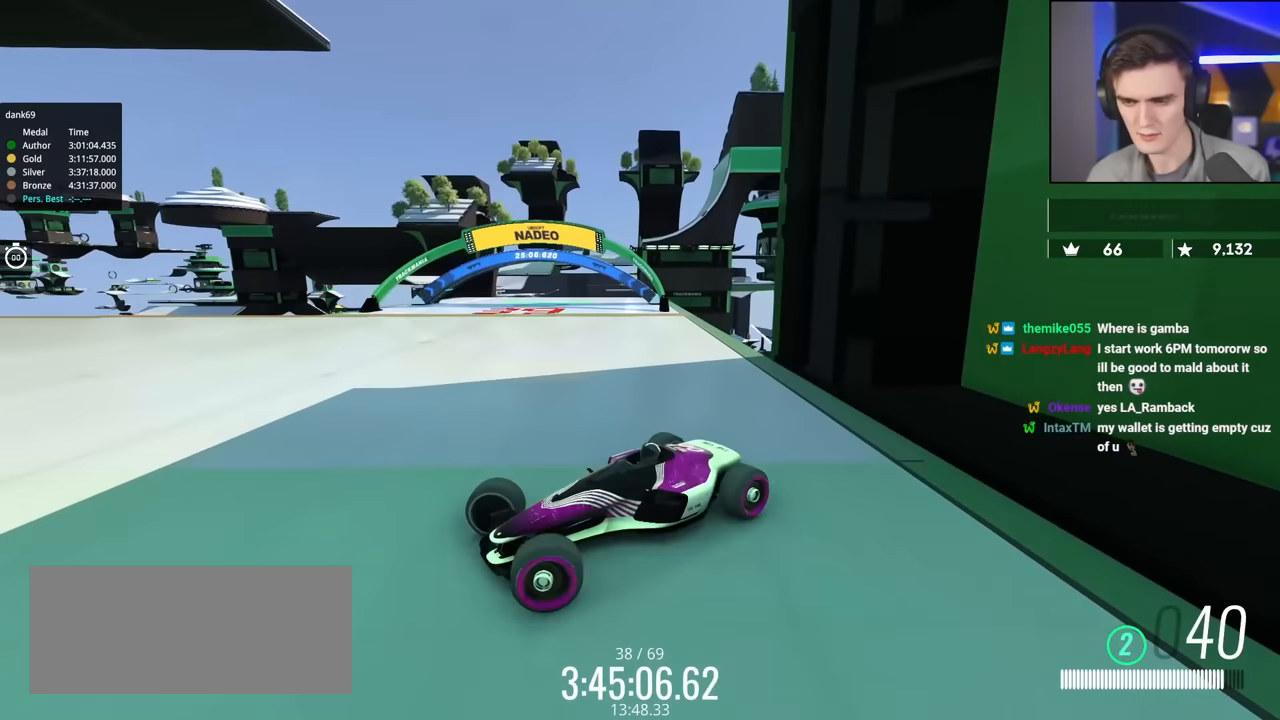
{"keys": ["right", "up"], "events": [[117, "up", "down"], [167, "up", "up"], [250, "up", "down"]]}
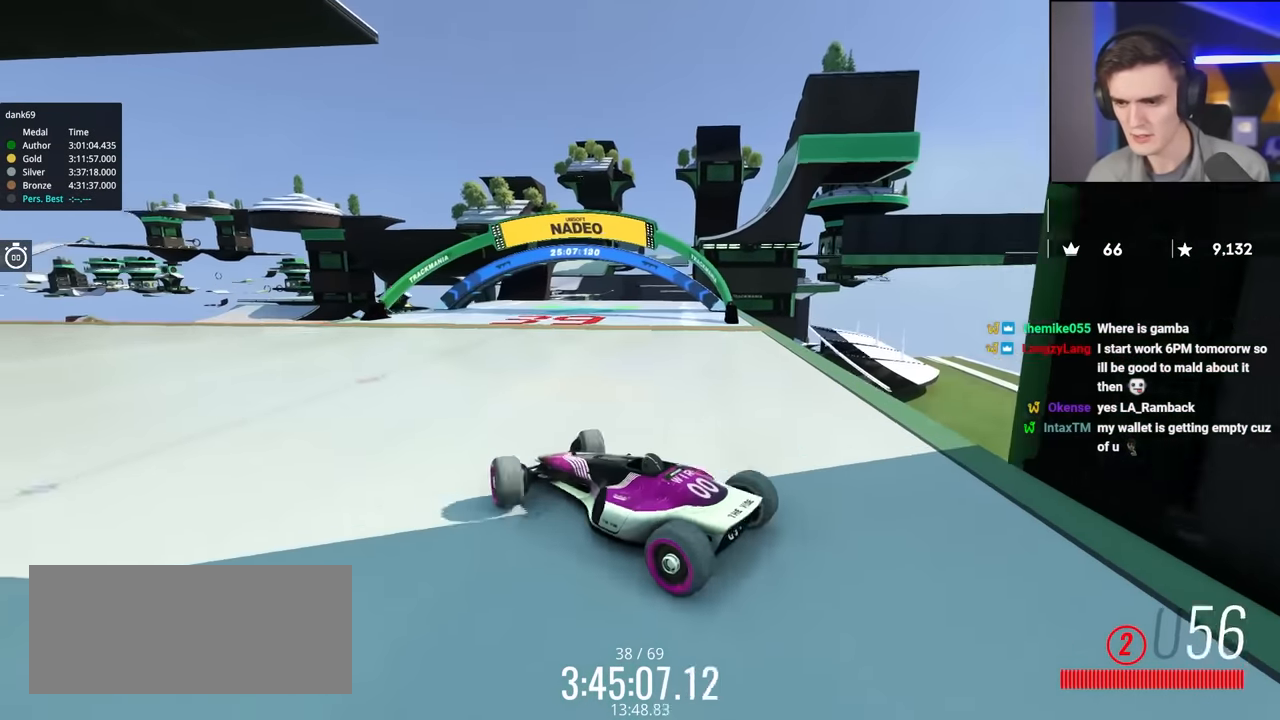
{"keys": ["left", "up"], "events": [[217, "right", "up"], [267, "left", "down"]]}
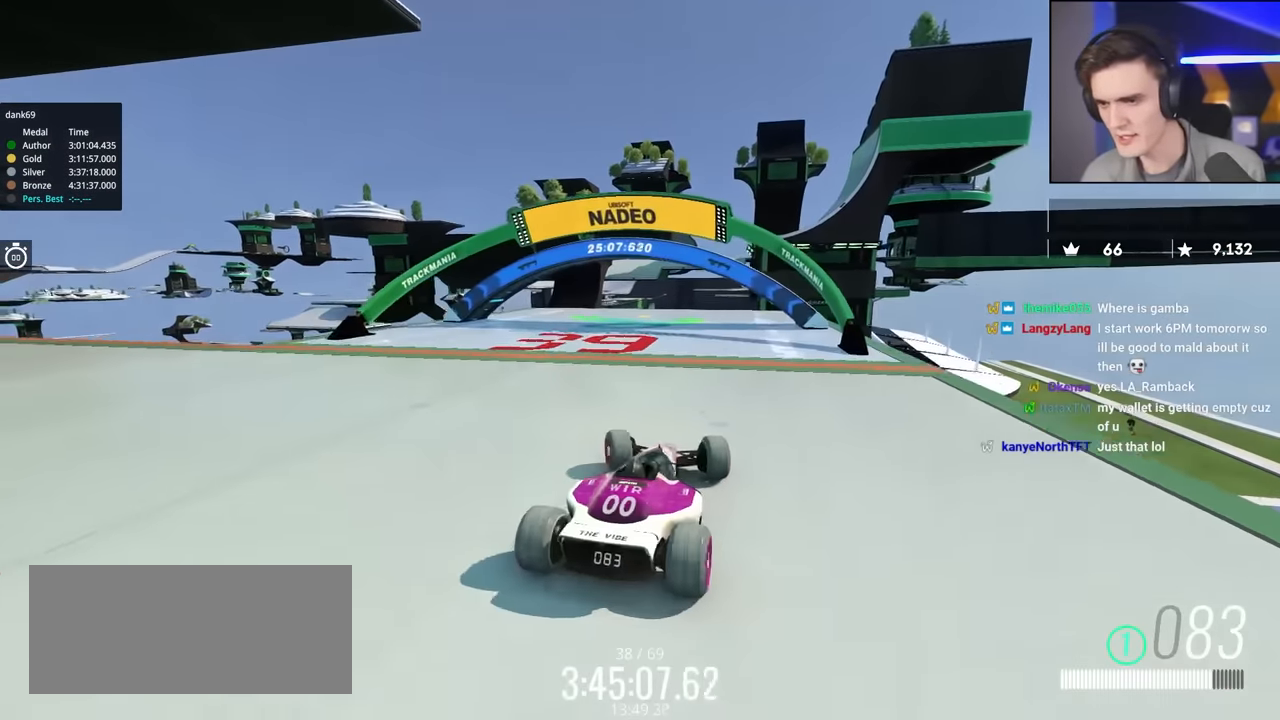
{"keys": ["up"], "events": [[50, "left", "up"], [183, "left", "down"], [383, "left", "up"]]}
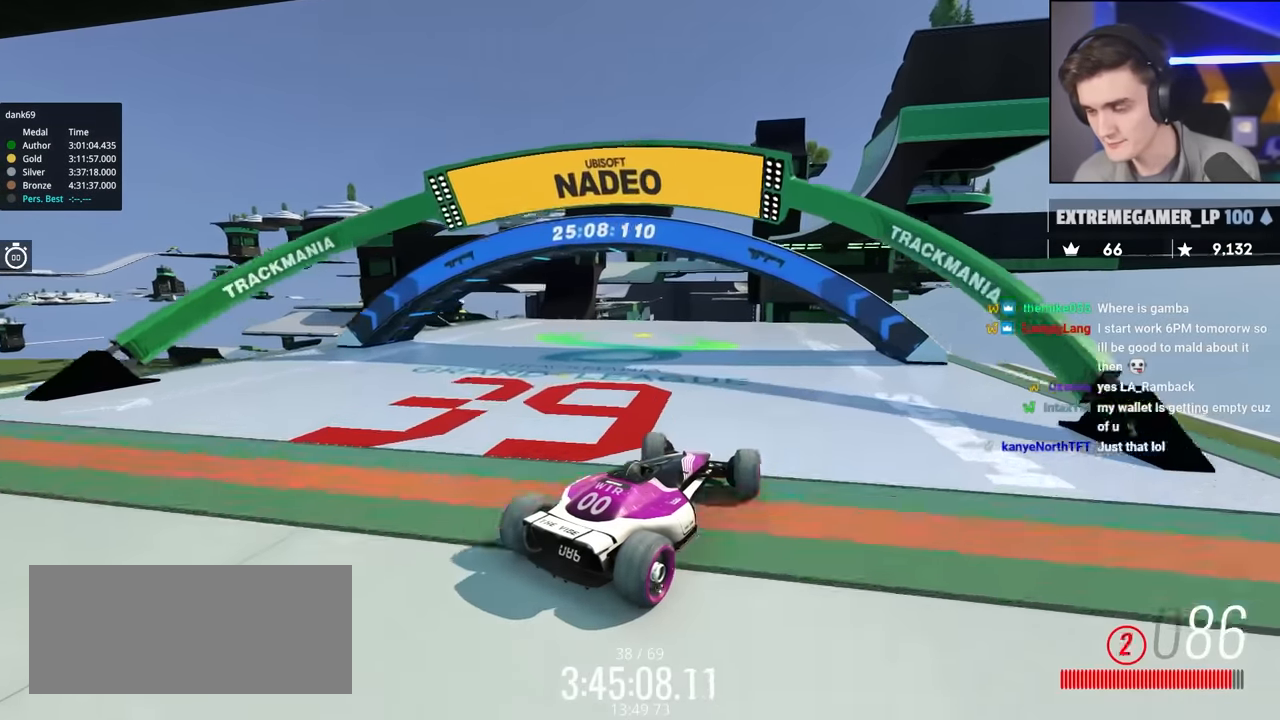
{"keys": ["up"], "events": [[17, "left", "down"], [167, "left", "up"]]}
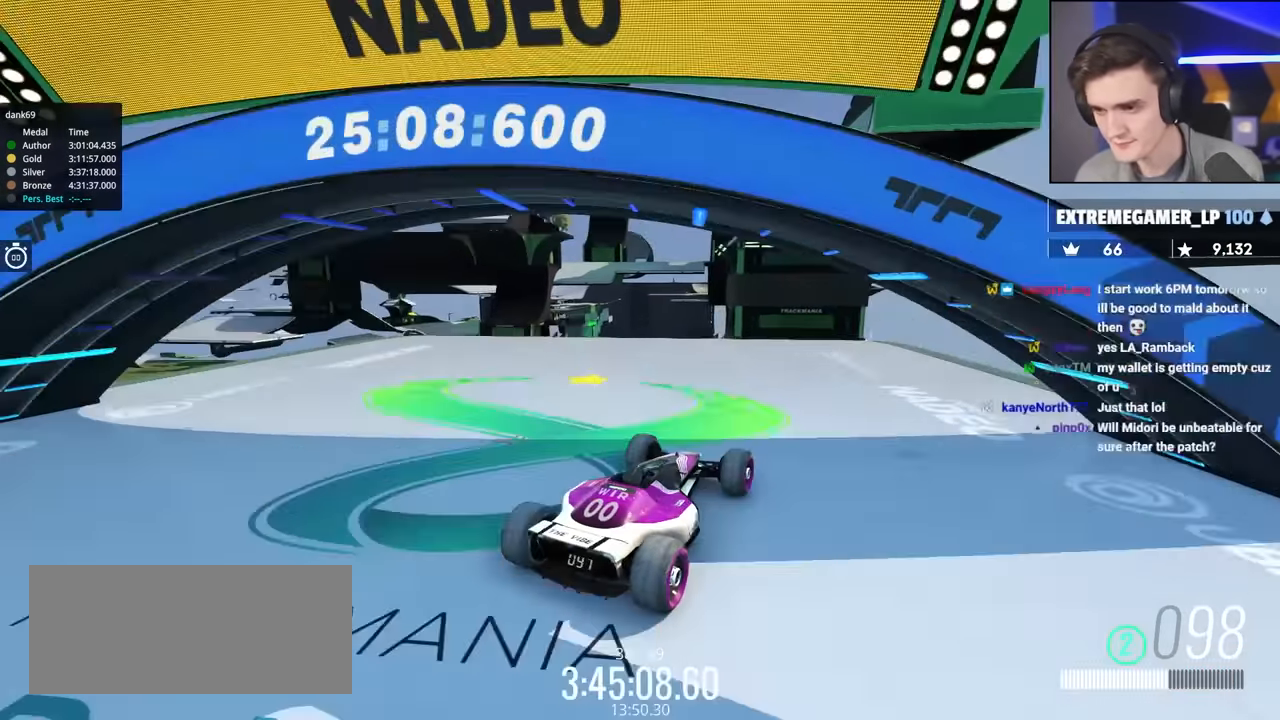
{"keys": ["up"], "events": [[83, "left", "down"], [267, "left", "up"], [450, "right", "down"], [500, "right", "up"]]}
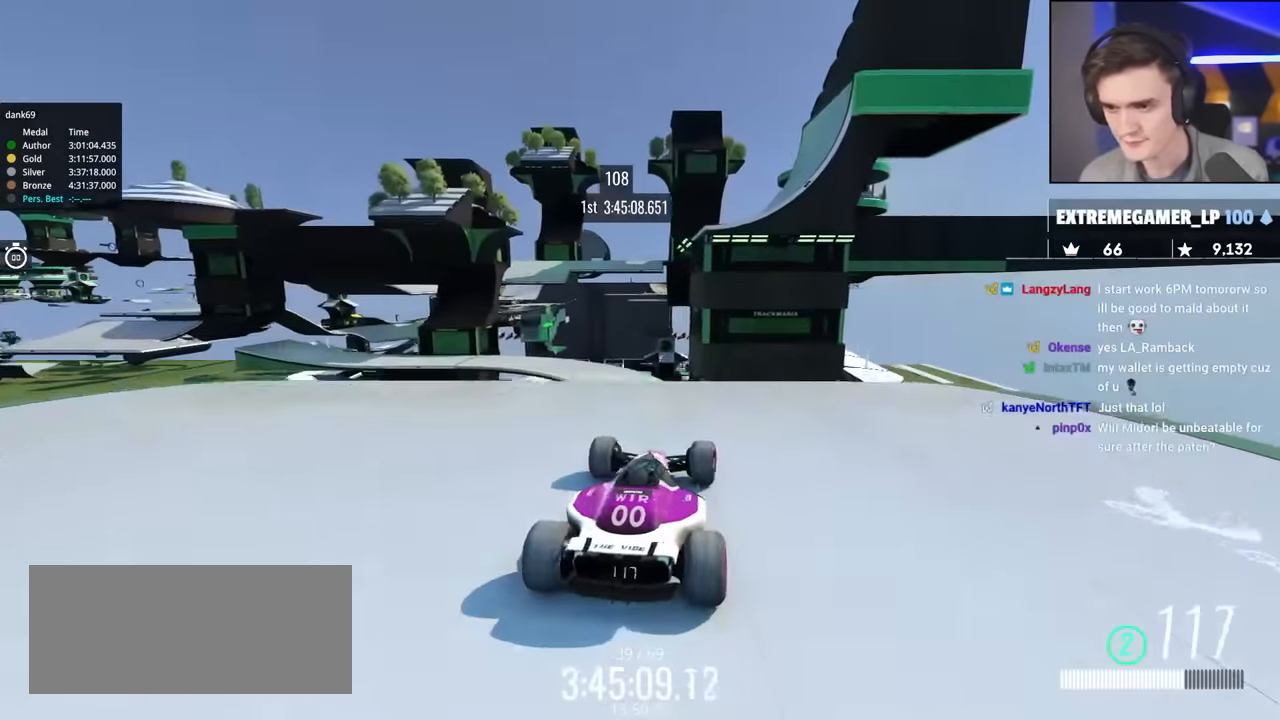
{"keys": ["up"], "events": [[333, "right", "down"], [467, "right", "up"]]}
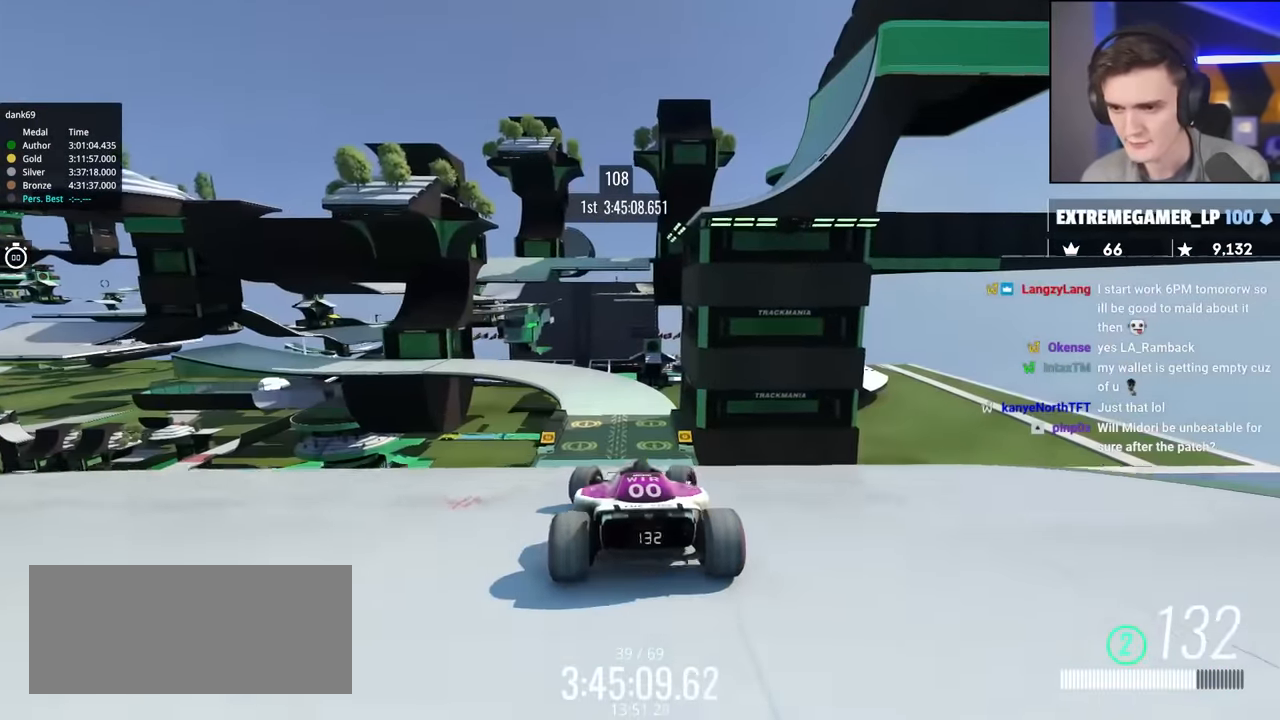
{"keys": ["up"], "events": [[350, "right", "down"], [433, "right", "up"]]}
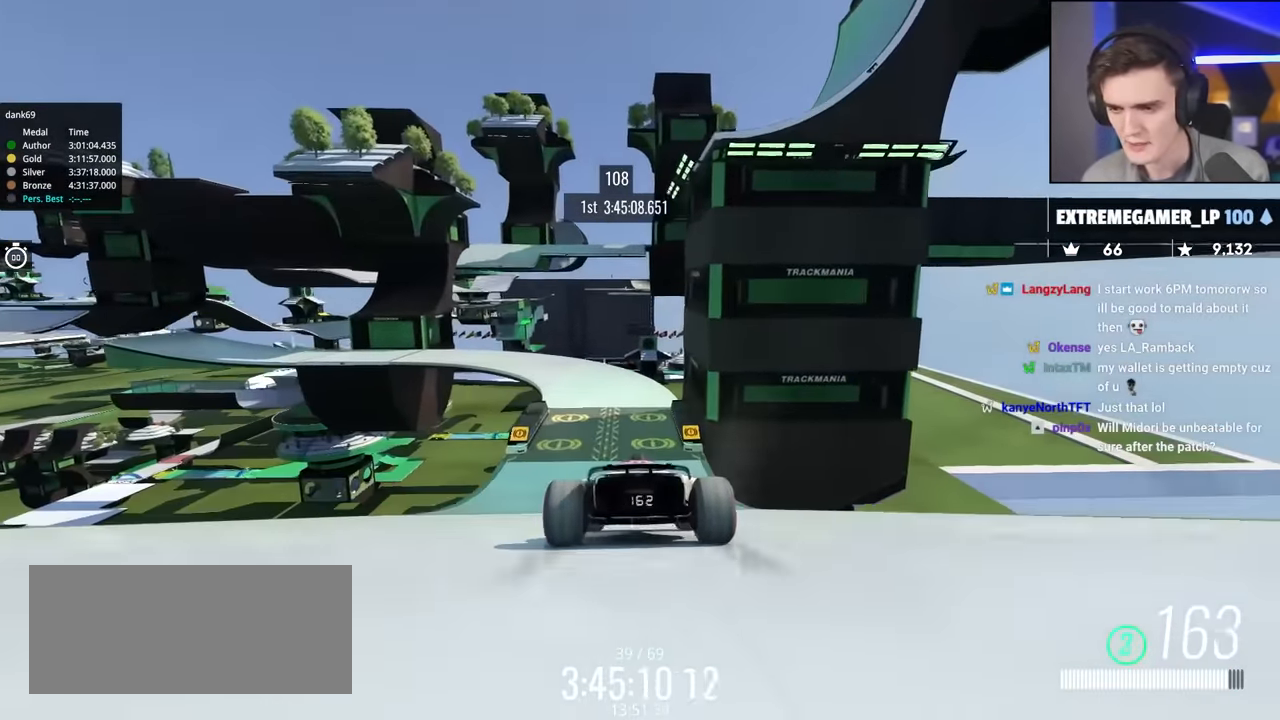
{"keys": ["up"], "events": [[267, "left", "down"], [400, "left", "up"]]}
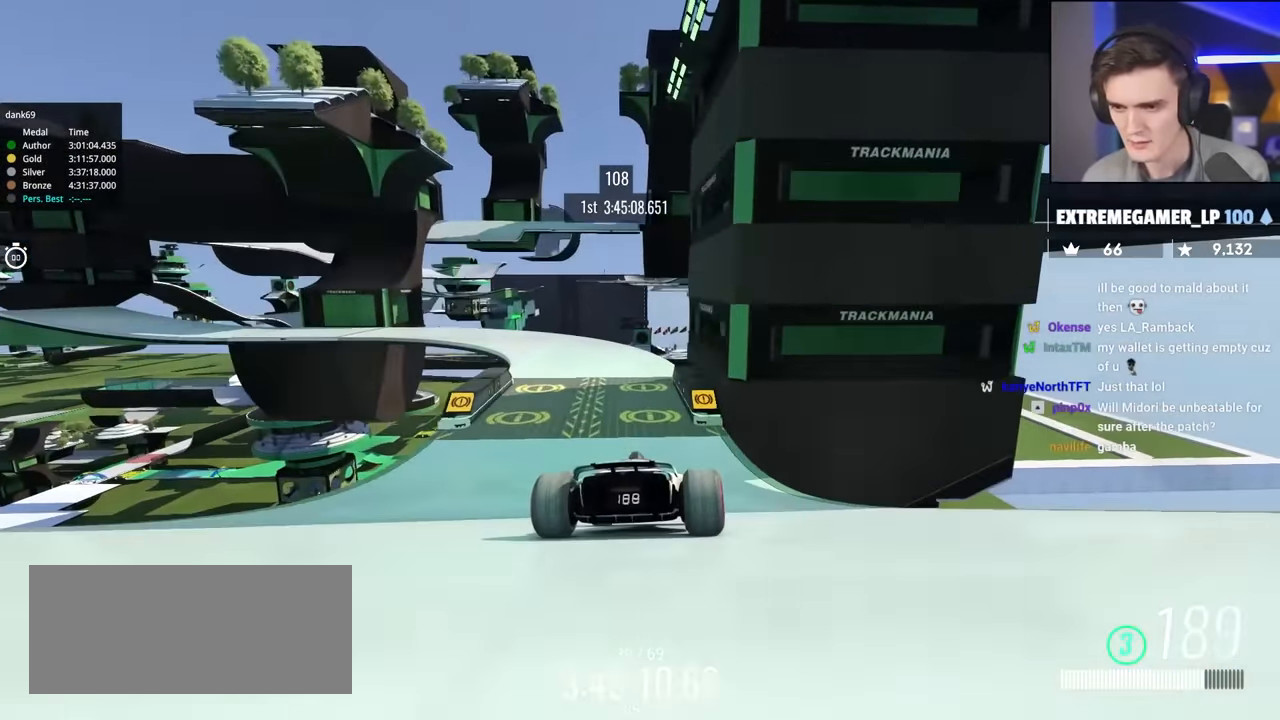
{"keys": ["left", "up"], "events": [[100, "left", "down"], [200, "left", "up"], [283, "left", "down"]]}
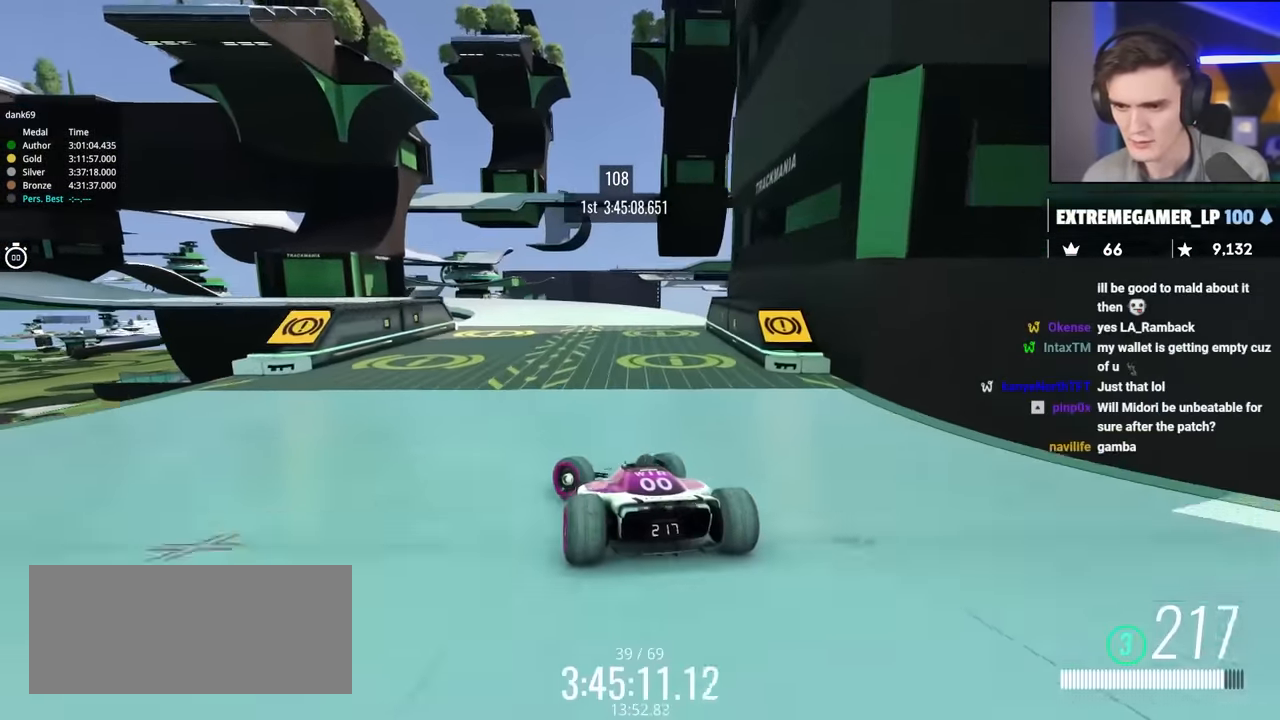
{"keys": ["up"], "events": [[400, "left", "up"]]}
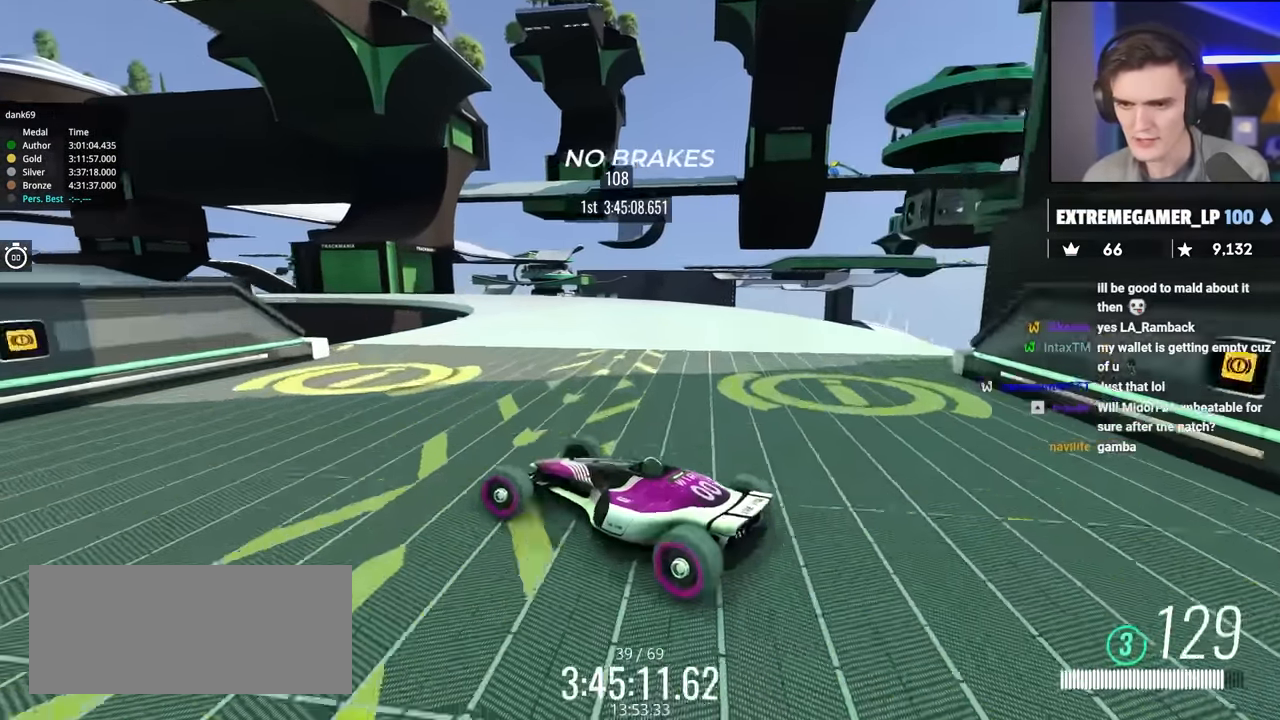
{"keys": ["right", "up"], "events": [[83, "right", "down"], [217, "right", "up"], [267, "right", "down"], [417, "up", "up"], [500, "up", "down"]]}
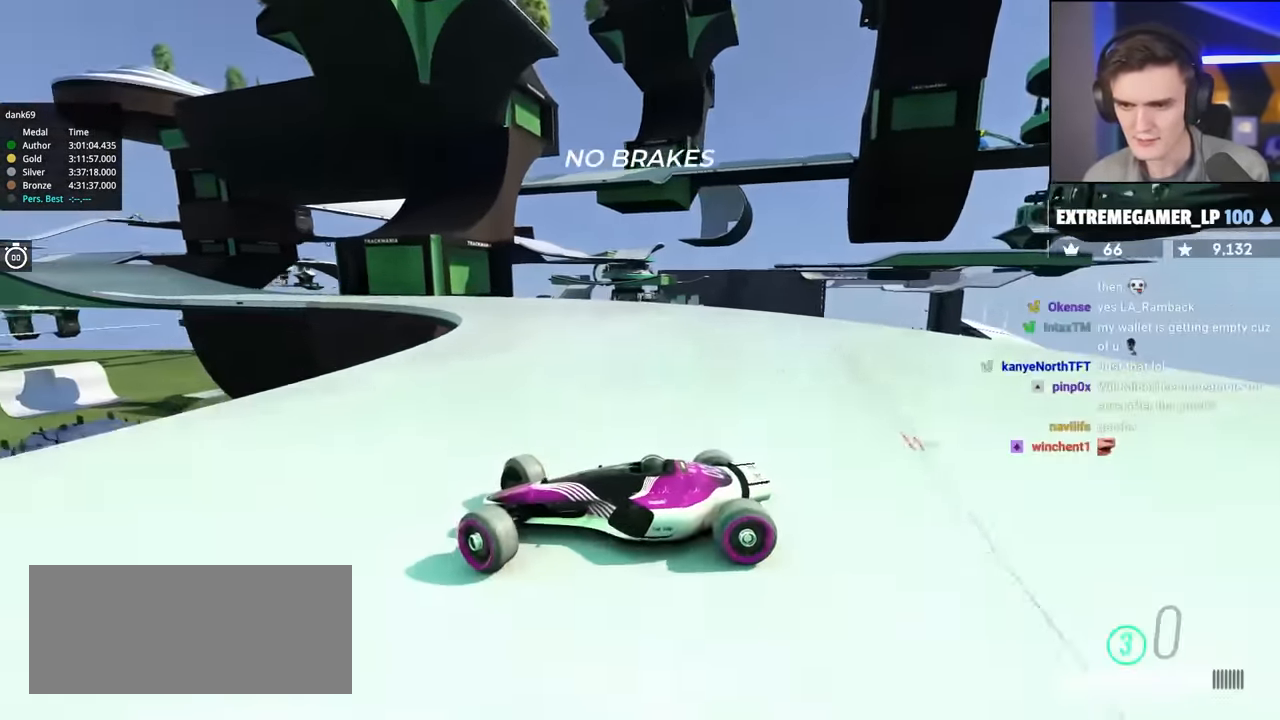
{"keys": ["right", "up"], "events": [[200, "up", "up"], [233, "up", "down"]]}
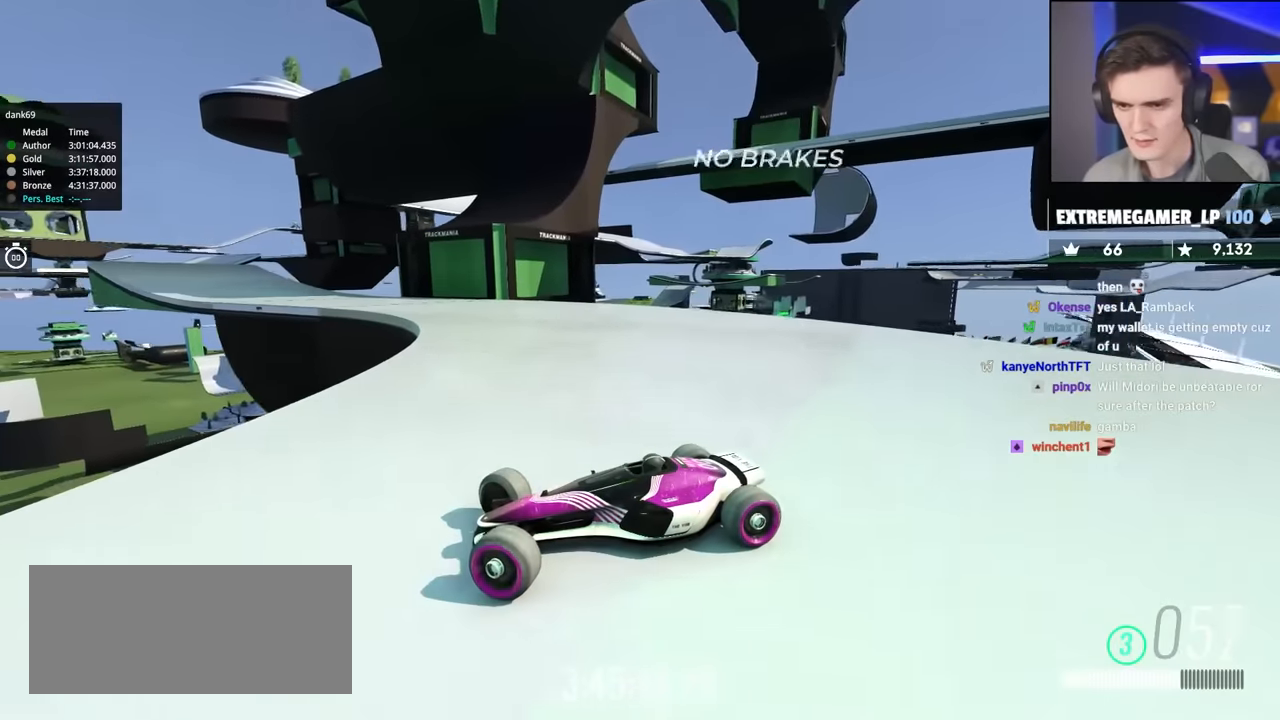
{"keys": ["right", "up"], "events": []}
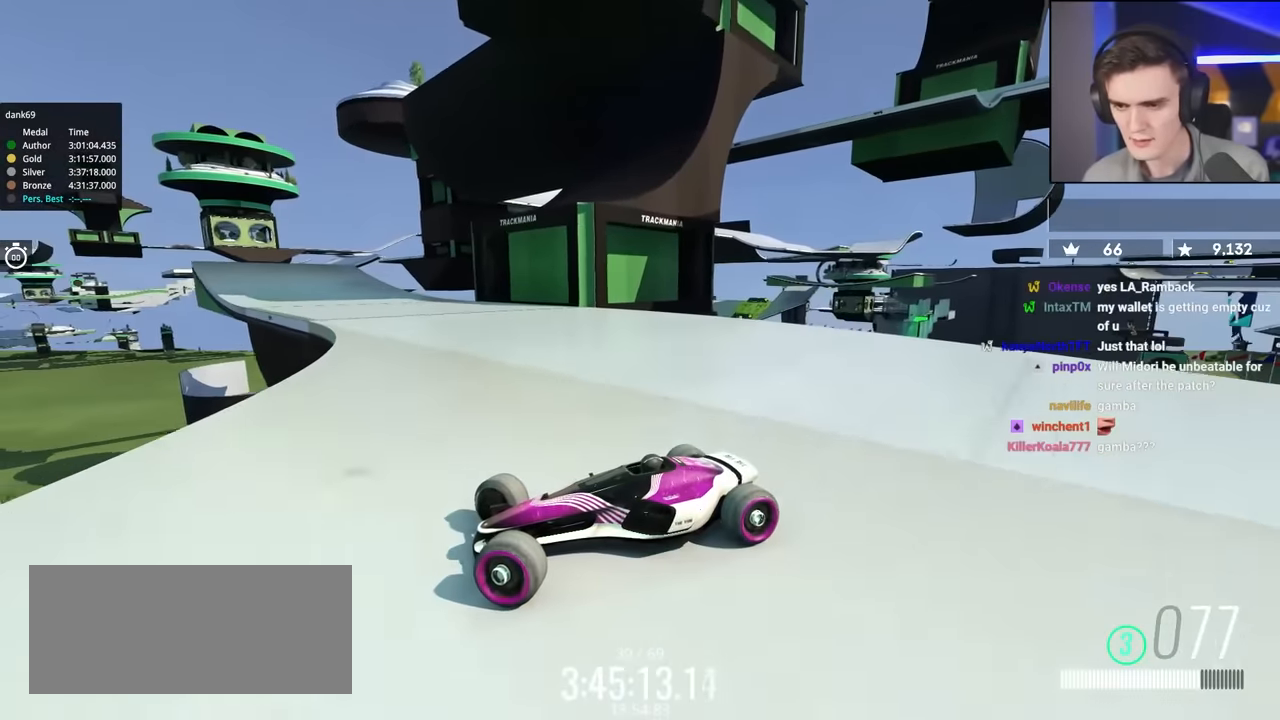
{"keys": ["right", "up"], "events": [[33, "up", "up"], [83, "up", "down"]]}
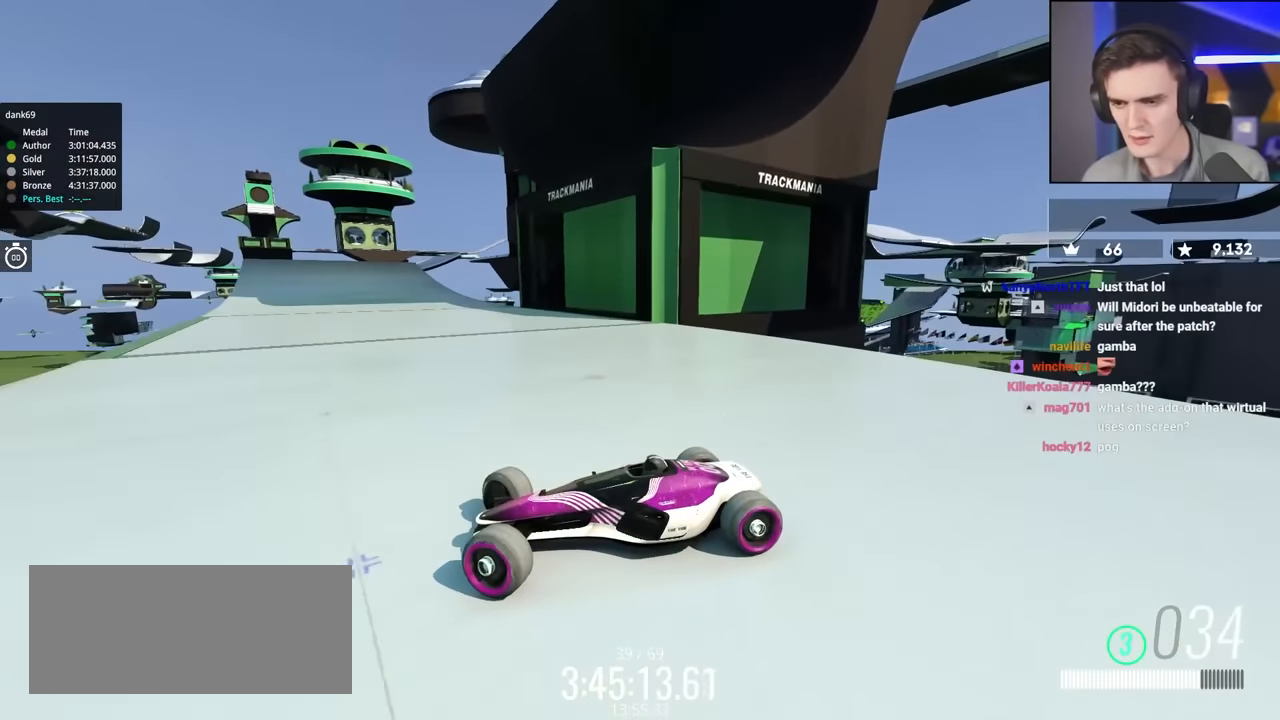
{"keys": ["right", "up"], "events": []}
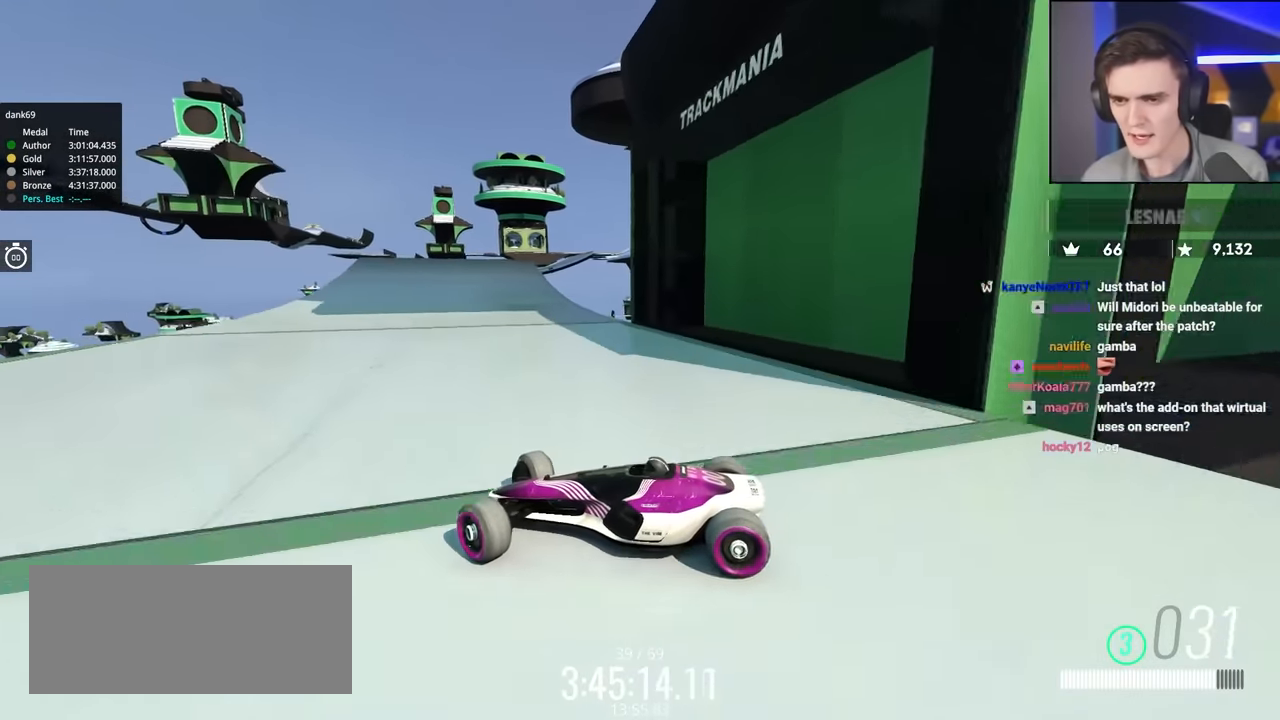
{"keys": ["right", "up"], "events": []}
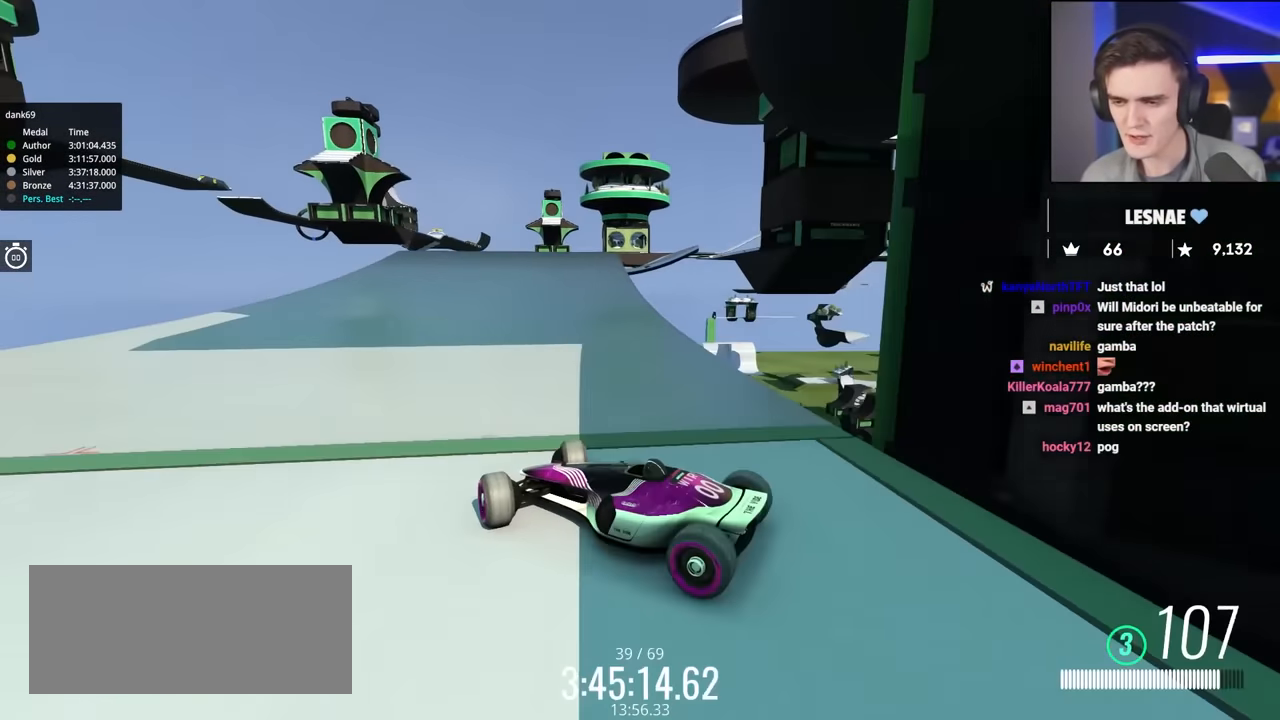
{"keys": ["right", "up"], "events": []}
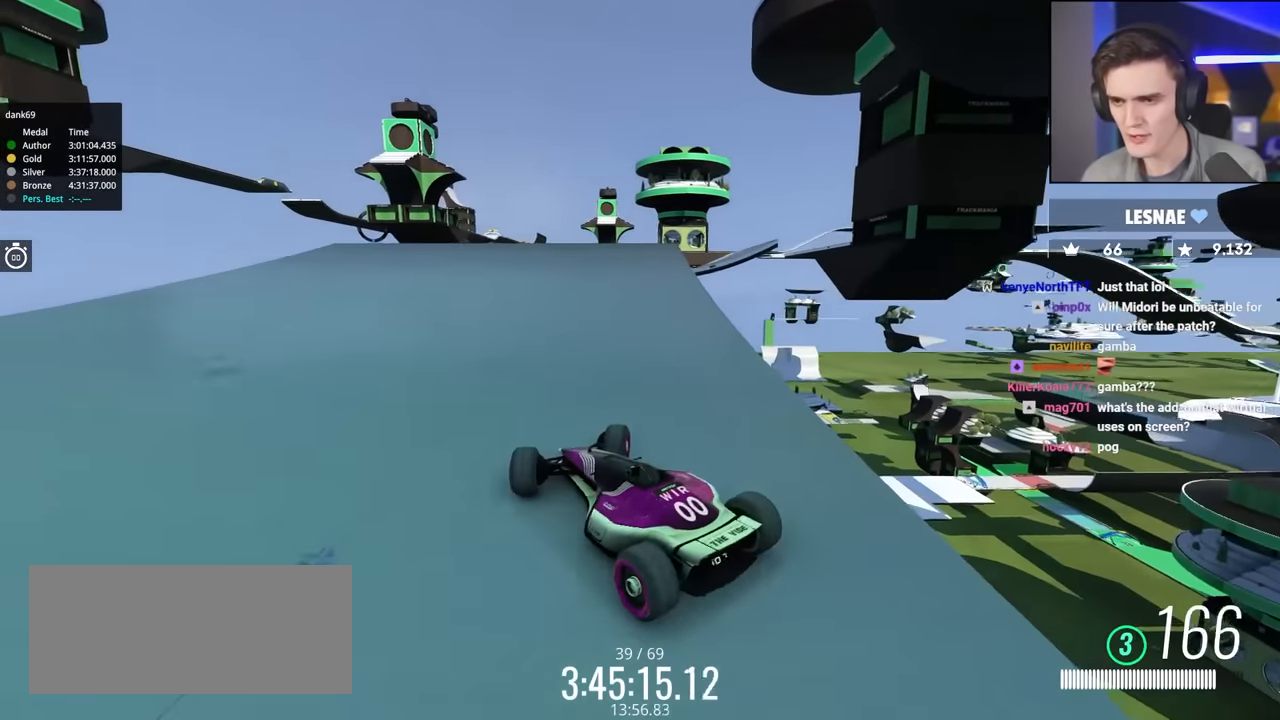
{"keys": ["right", "up"], "events": [[100, "right", "up"], [467, "right", "down"]]}
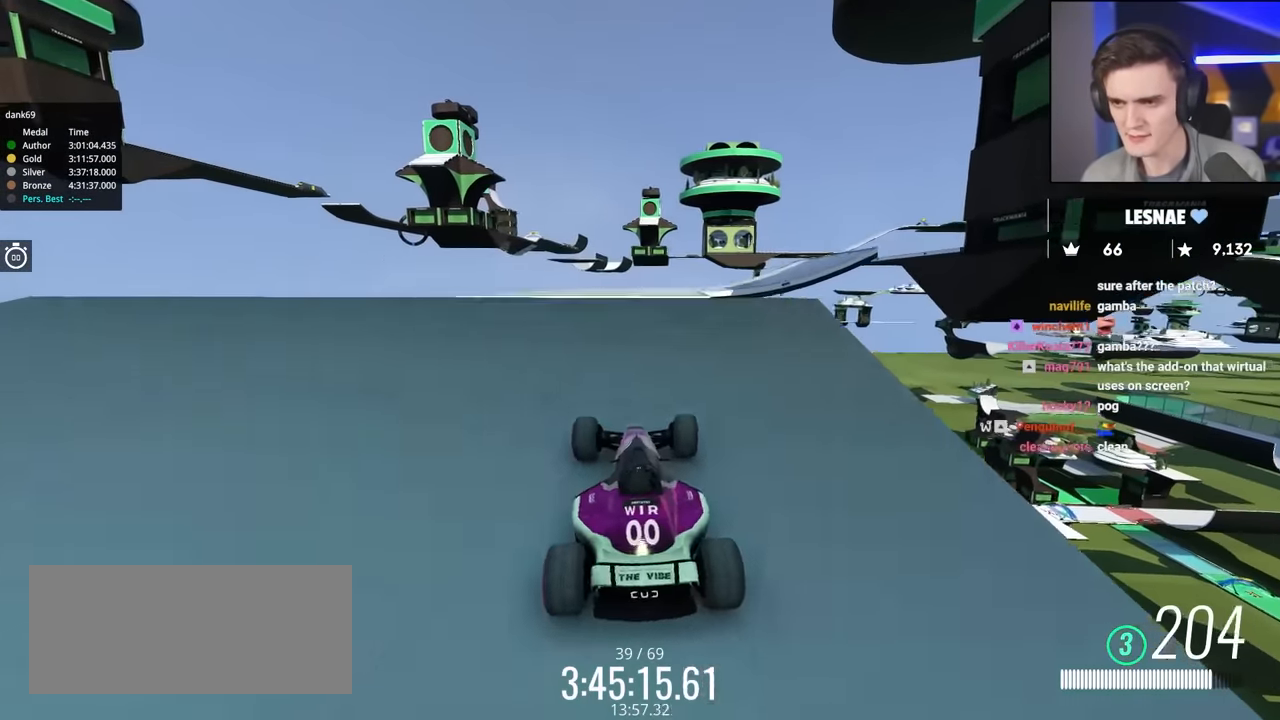
{"keys": ["right", "up"], "events": [[333, "right", "up"], [400, "right", "down"]]}